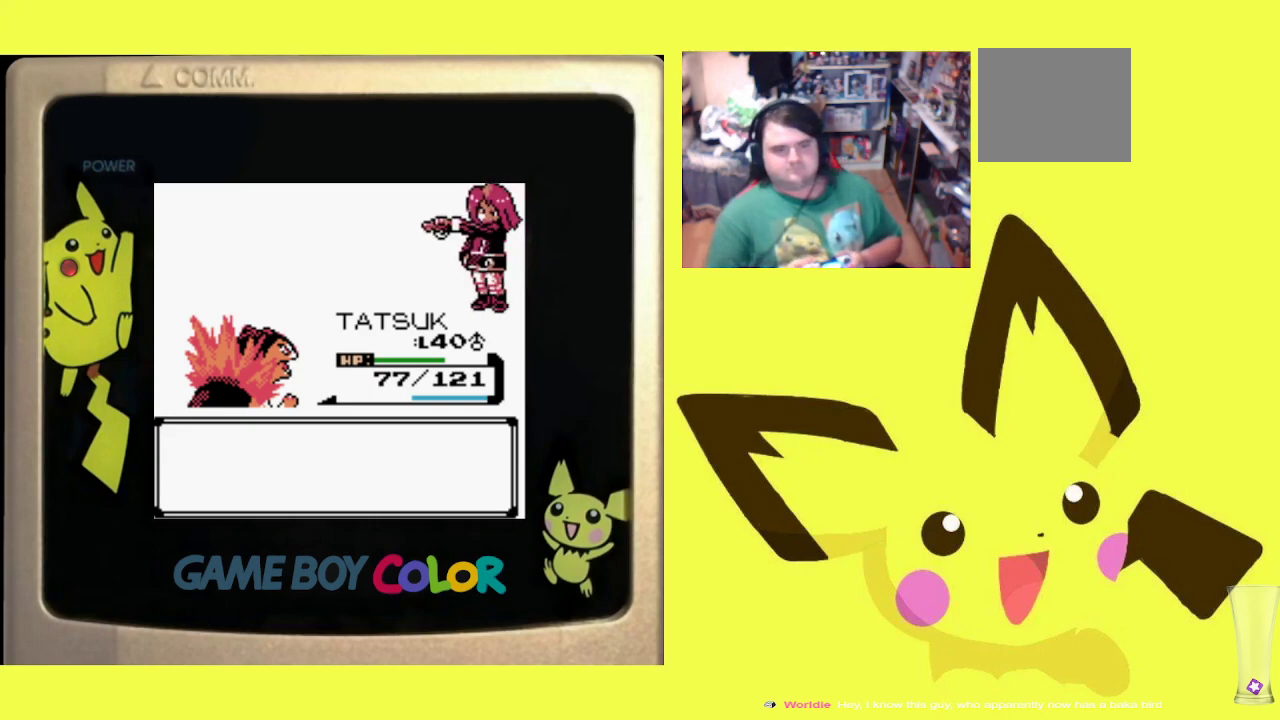
Gameplay with a controller (PlayStation layout); each line is a JSON object with the inputs held at the frame after it. "events" lists button and stick changes between this image and that frame as [ms after this image, input, new state], when the widget could be followed in between. Not read: left_stick right_stick.
{"buttons": [], "events": []}
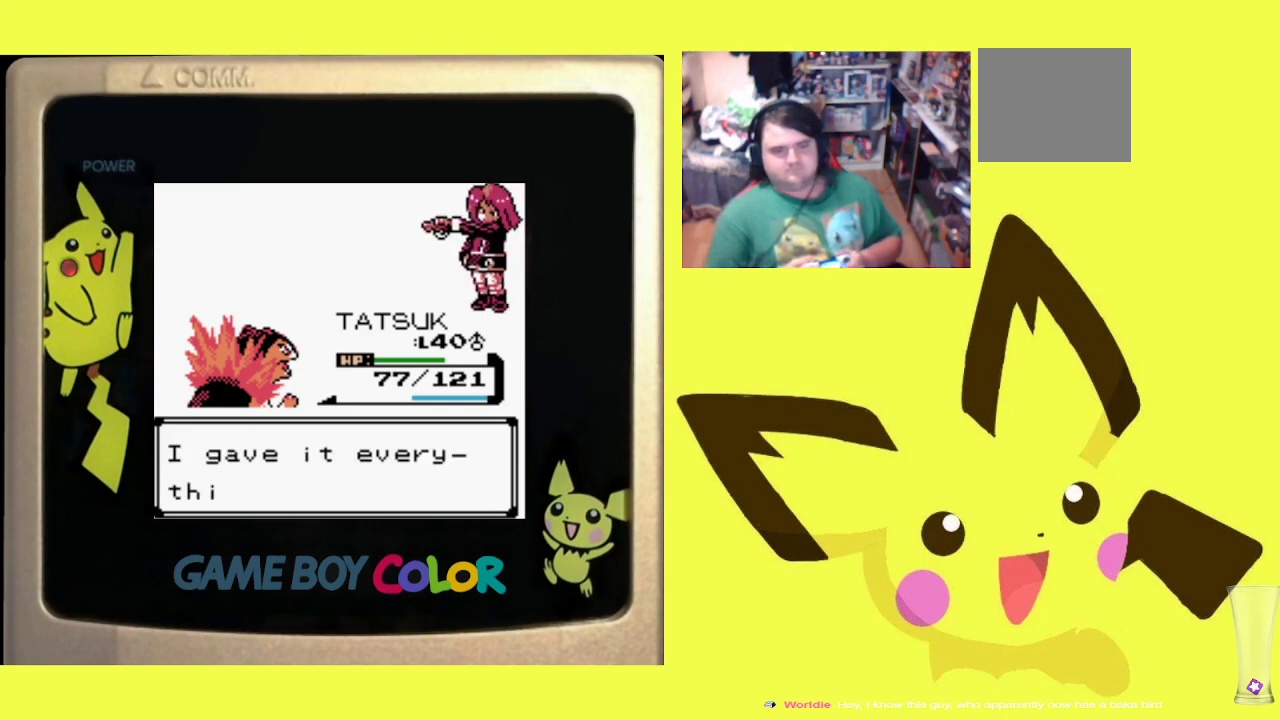
{"buttons": [], "events": [[217, "CIRCLE", "down"], [367, "CIRCLE", "up"]]}
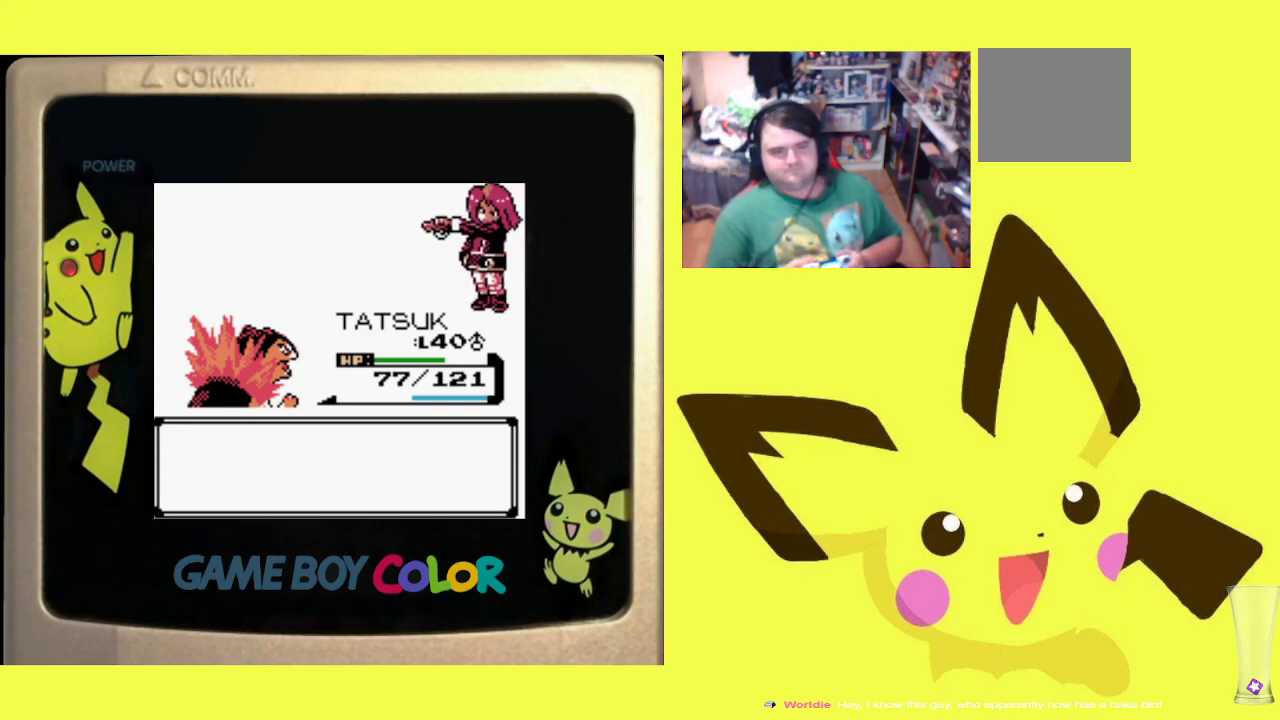
{"buttons": [], "events": []}
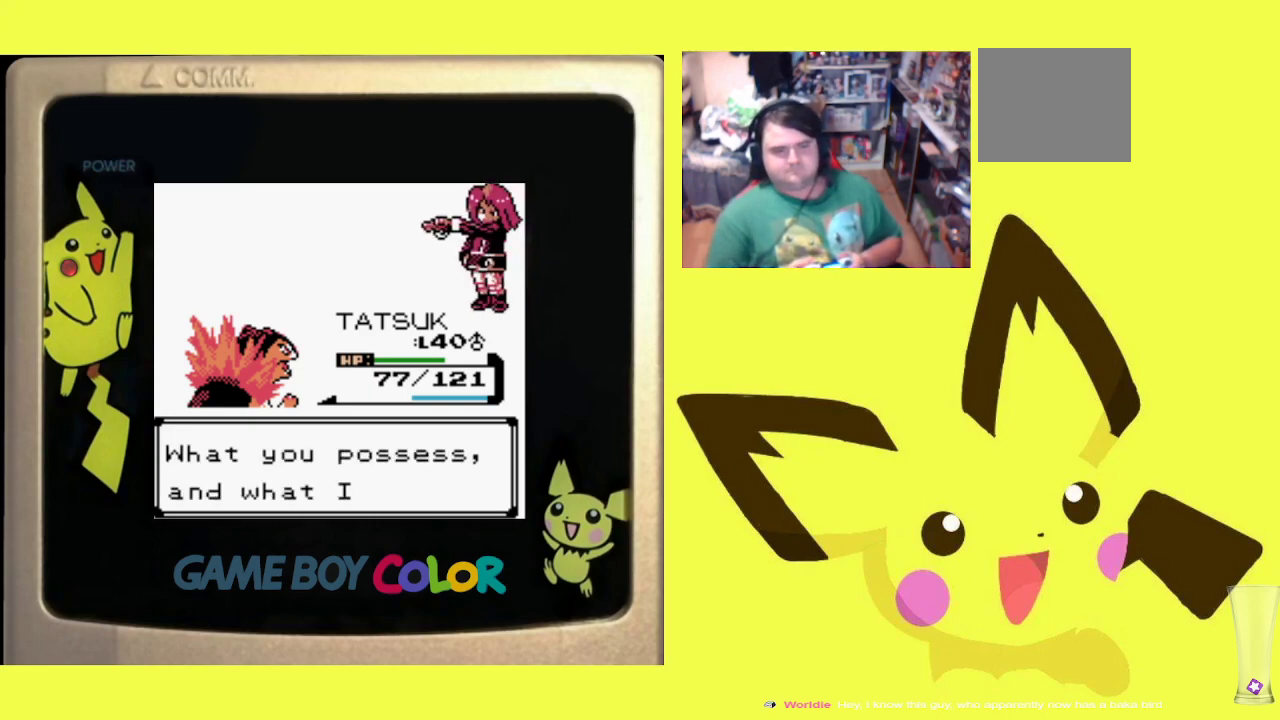
{"buttons": [], "events": [[117, "CIRCLE", "down"], [250, "CIRCLE", "up"]]}
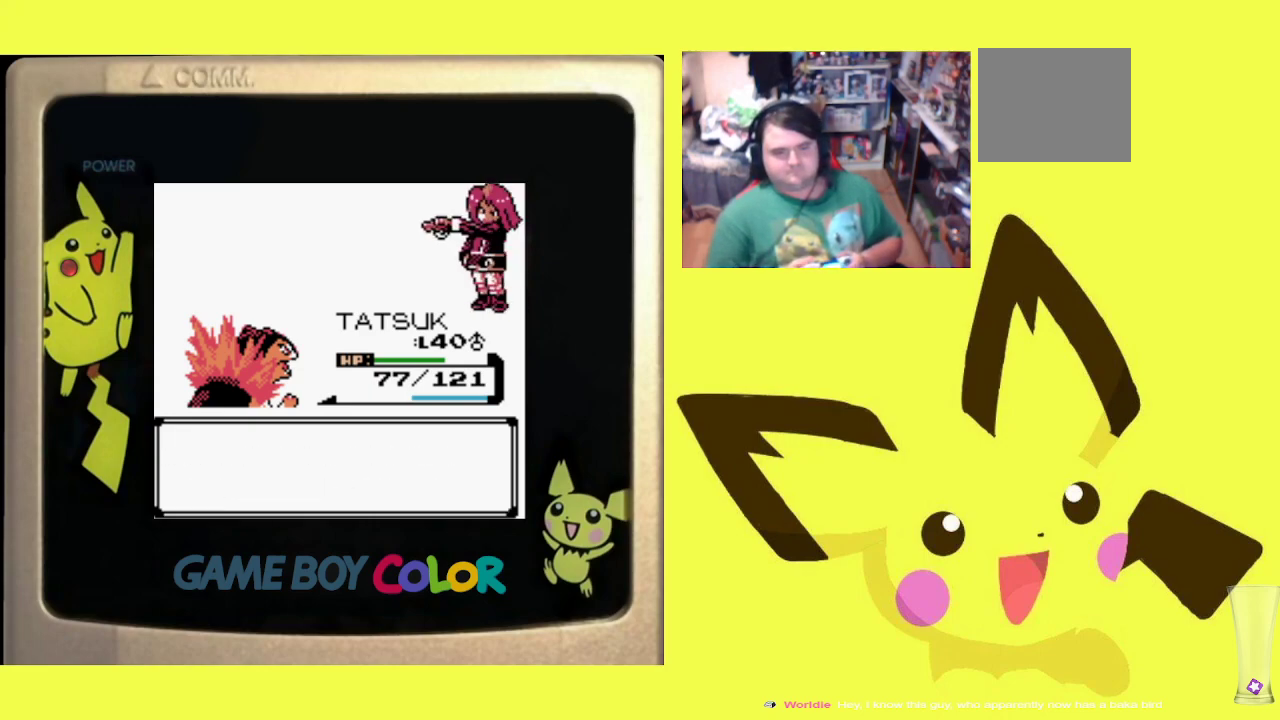
{"buttons": [], "events": []}
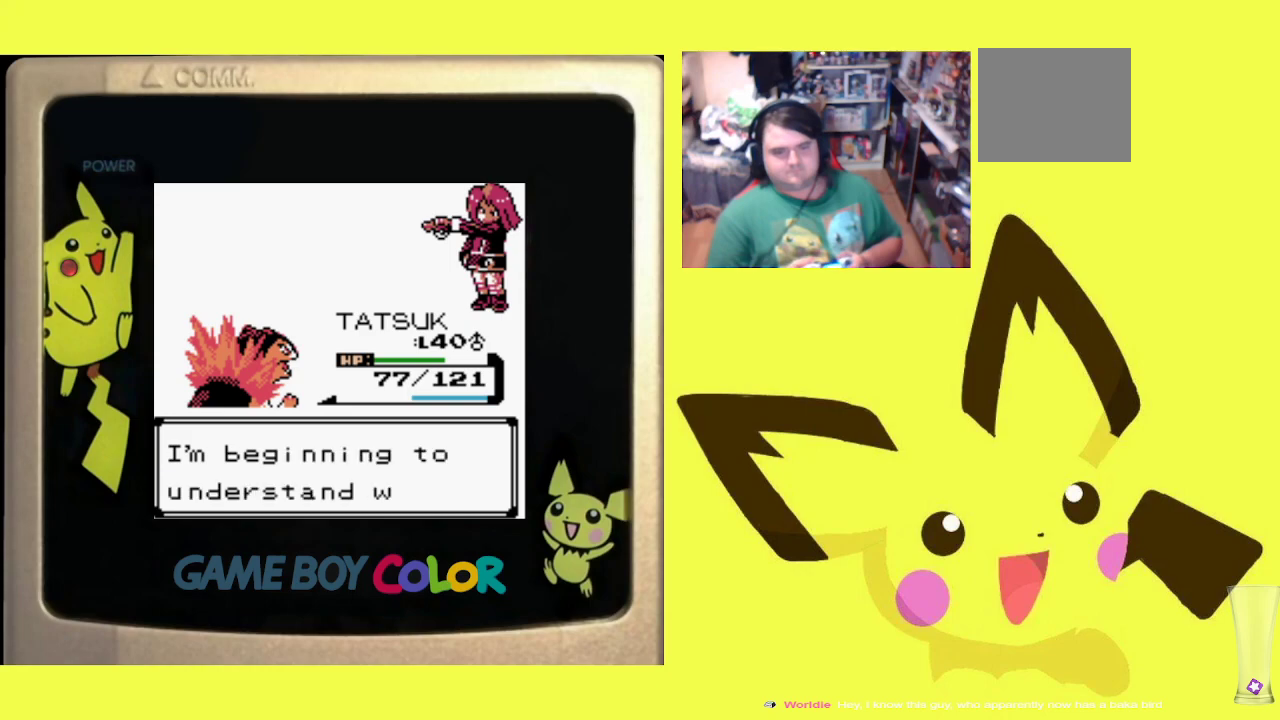
{"buttons": [], "events": [[17, "CIRCLE", "down"], [167, "CIRCLE", "up"]]}
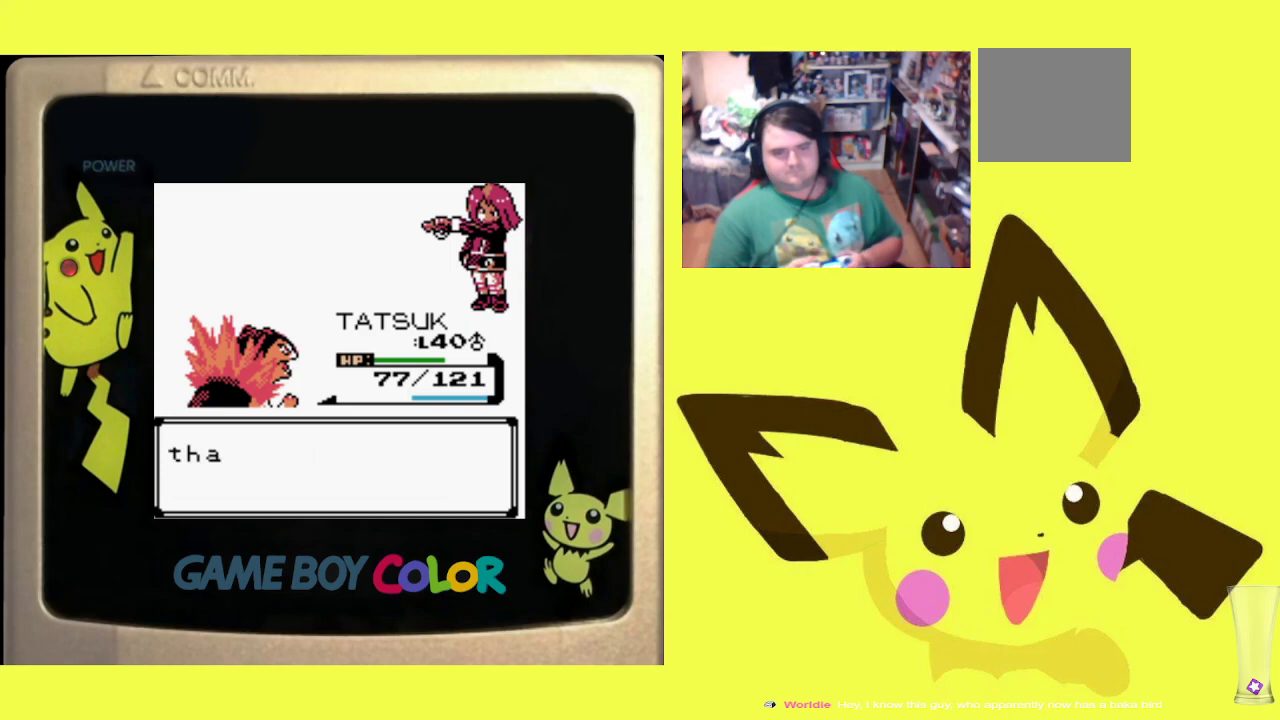
{"buttons": [], "events": []}
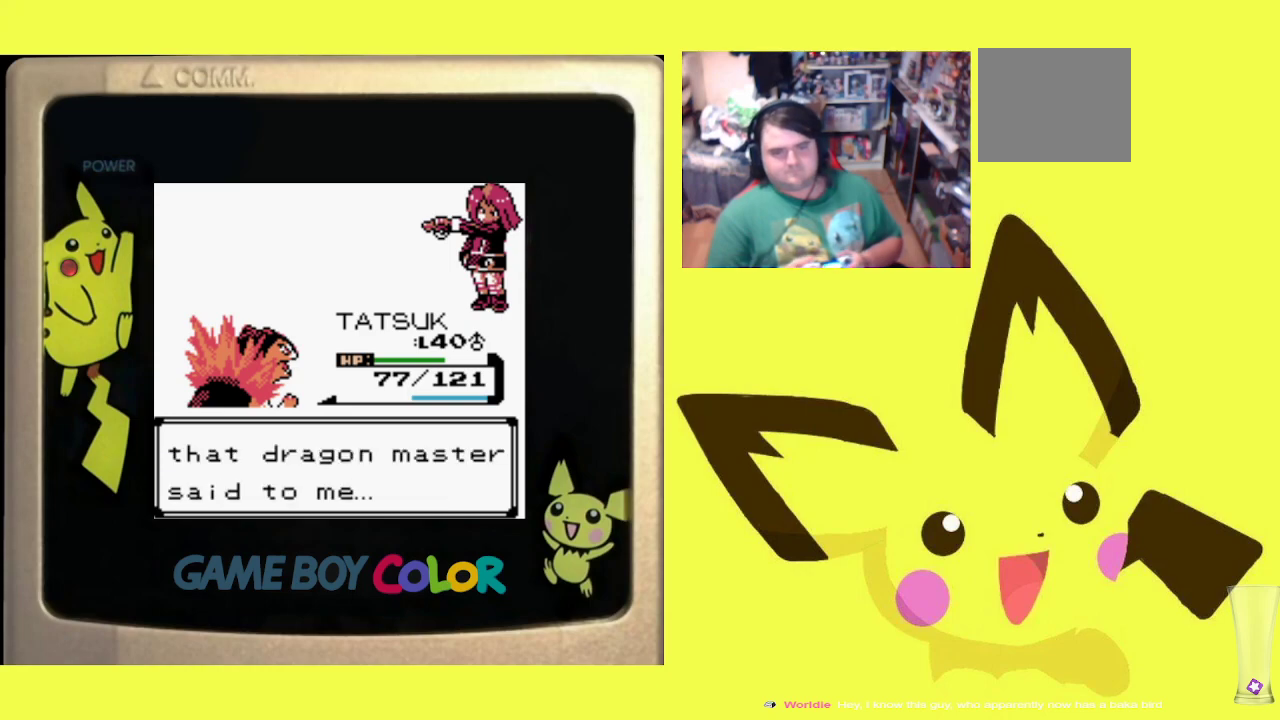
{"buttons": [], "events": [[233, "CIRCLE", "down"], [350, "CIRCLE", "up"]]}
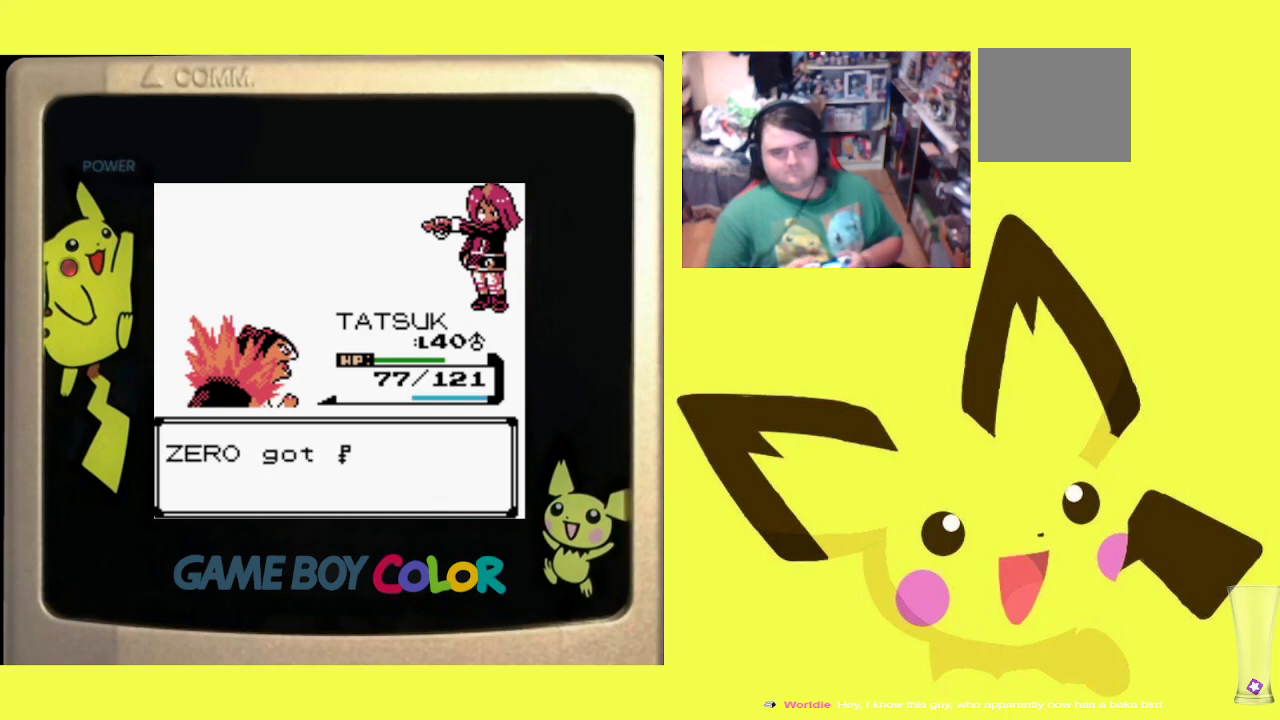
{"buttons": [], "events": [[317, "CIRCLE", "down"], [450, "CIRCLE", "up"]]}
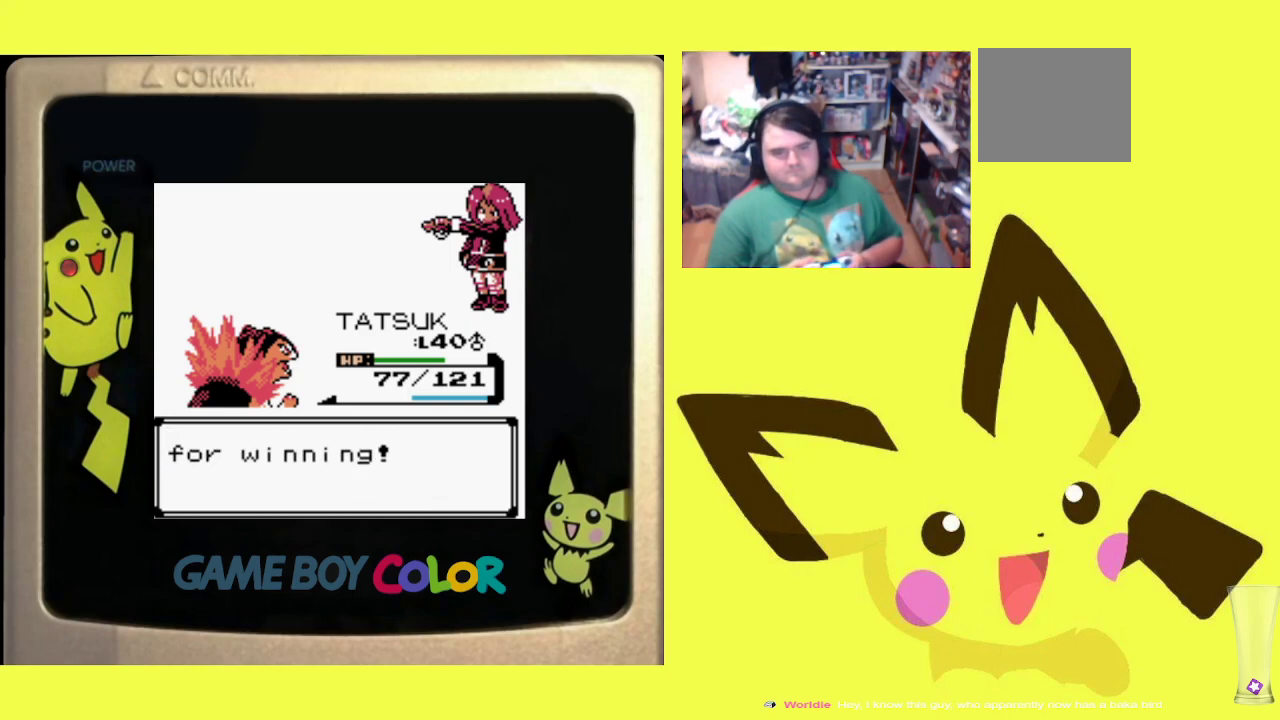
{"buttons": [], "events": [[300, "CIRCLE", "down"], [433, "CIRCLE", "up"]]}
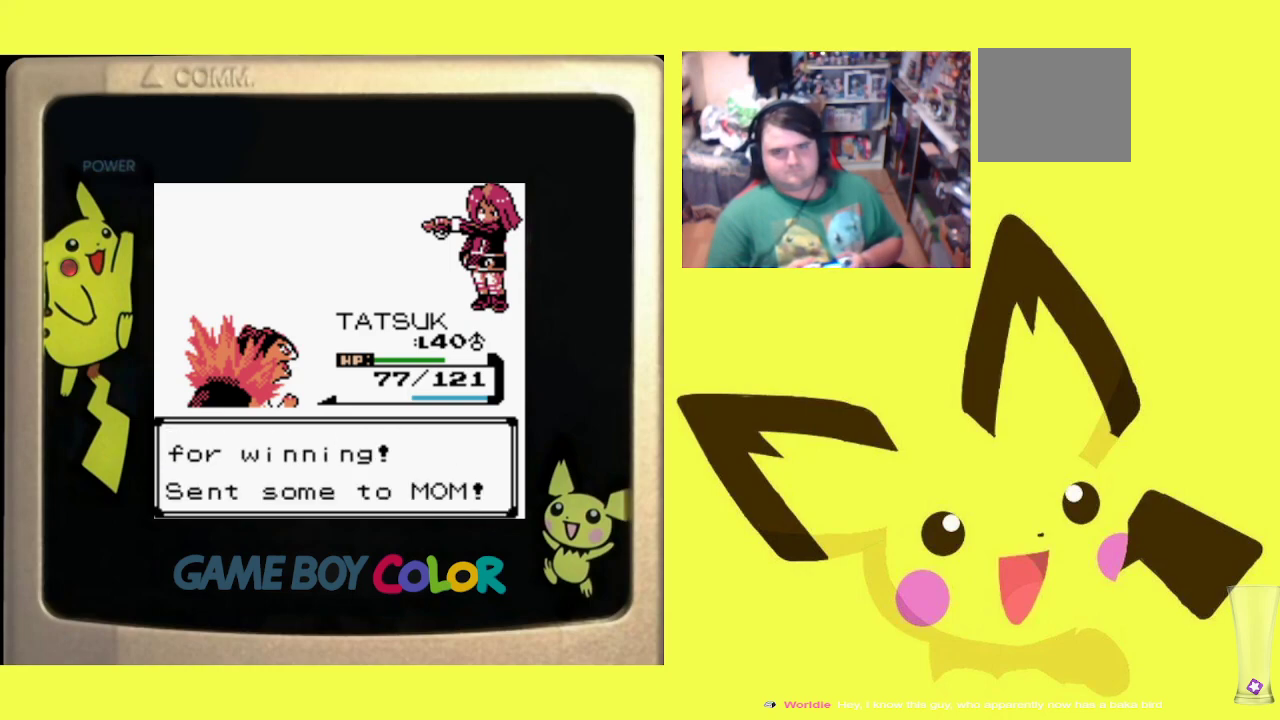
{"buttons": [], "events": []}
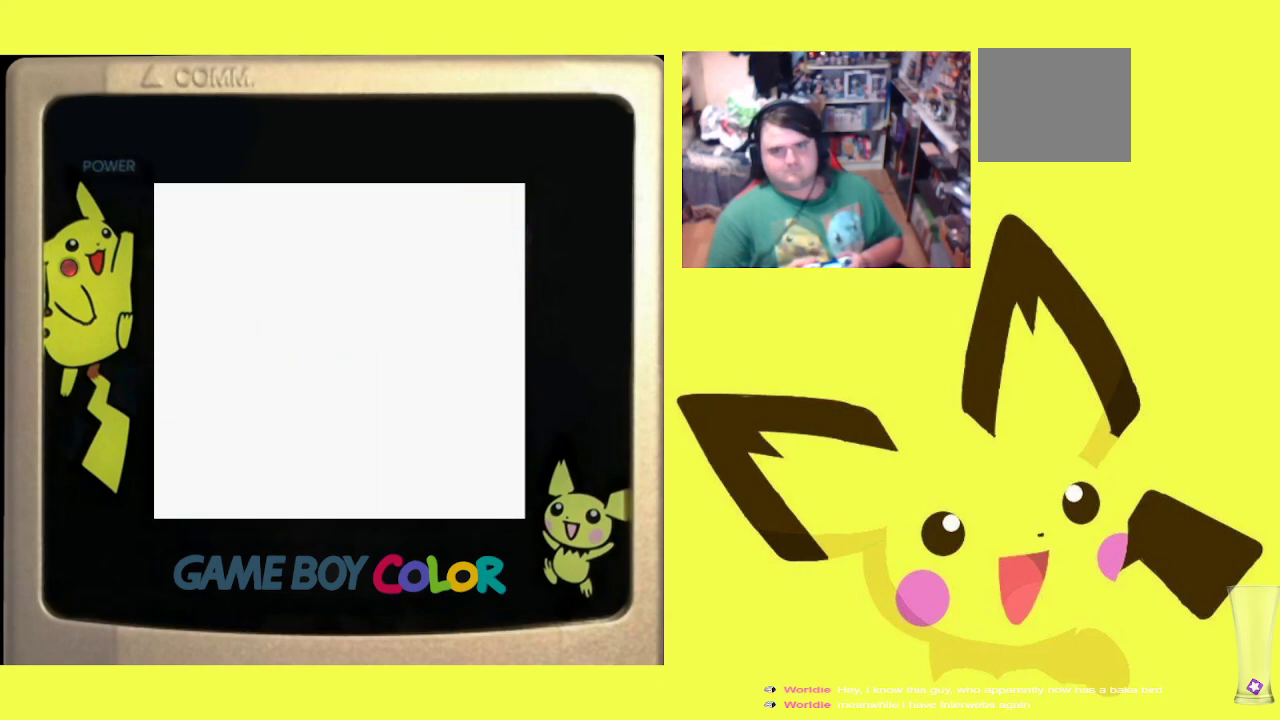
{"buttons": [], "events": []}
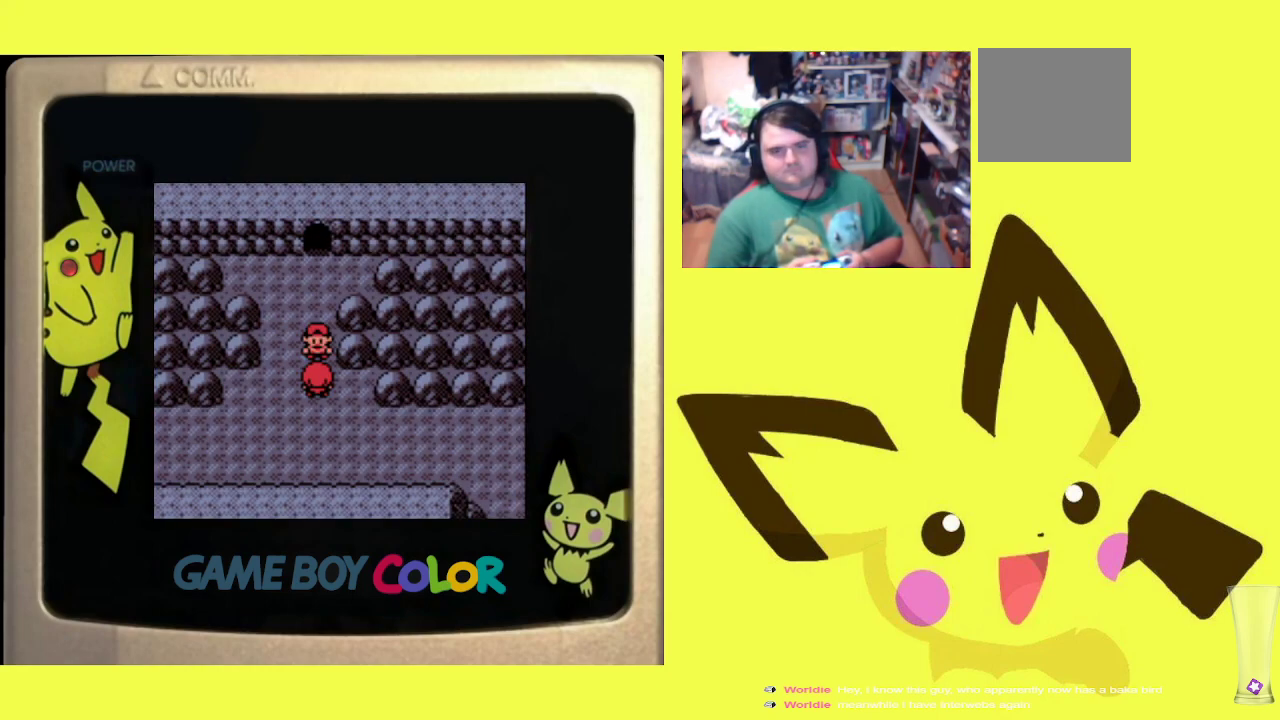
{"buttons": ["CIRCLE"], "events": [[467, "CIRCLE", "down"]]}
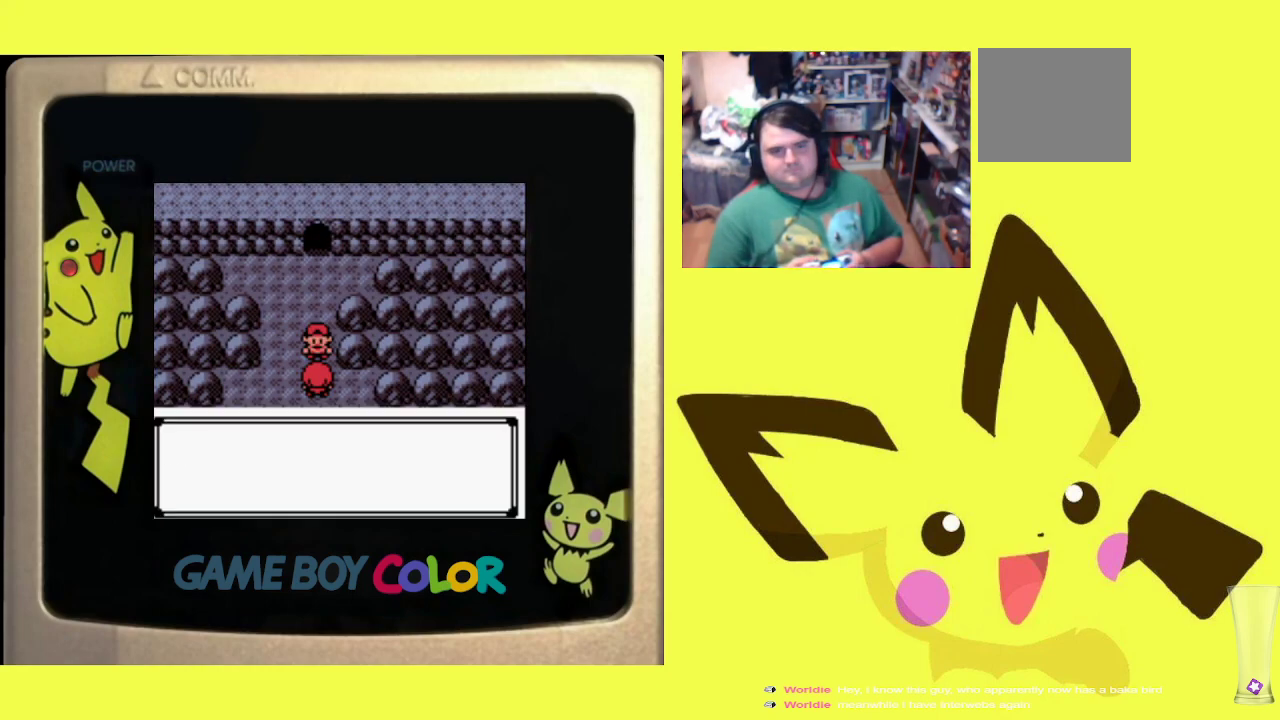
{"buttons": [], "events": [[100, "CIRCLE", "up"], [167, "CIRCLE", "down"], [267, "CIRCLE", "up"], [350, "CIRCLE", "down"], [450, "CIRCLE", "up"]]}
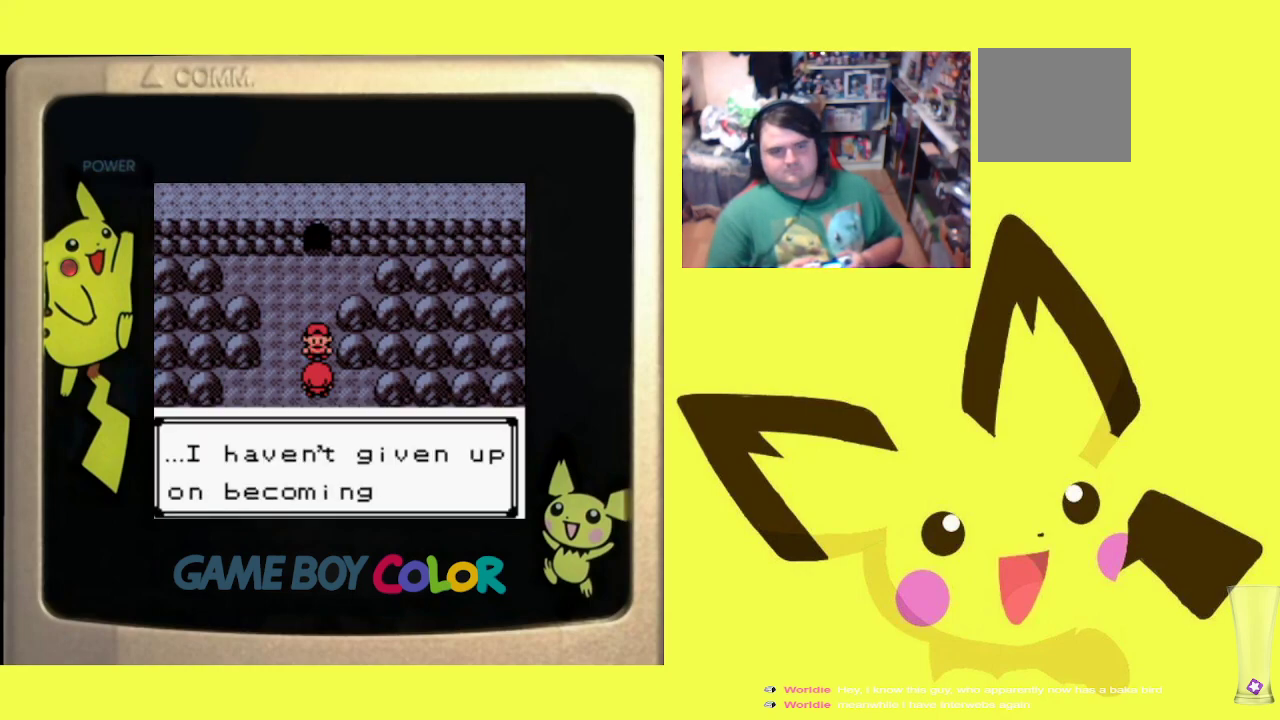
{"buttons": [], "events": [[33, "CIRCLE", "down"], [133, "CIRCLE", "up"], [200, "CIRCLE", "down"], [317, "CIRCLE", "up"], [400, "CIRCLE", "down"], [483, "CIRCLE", "up"]]}
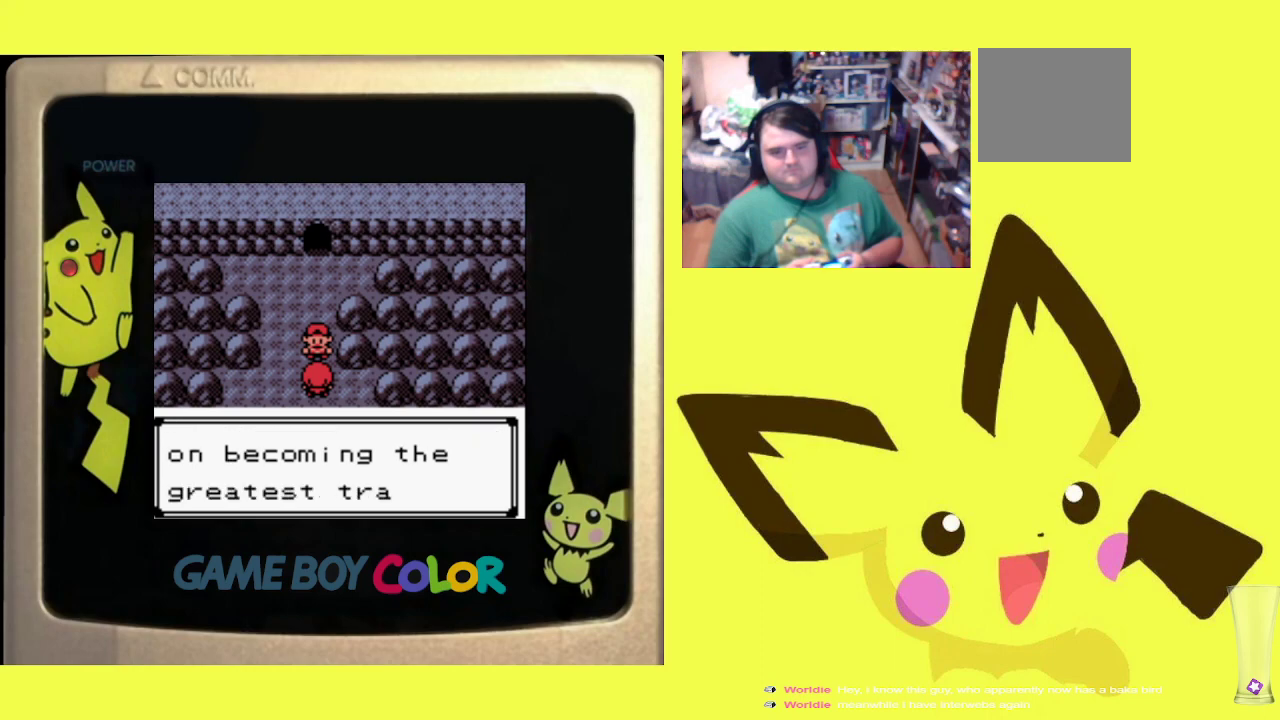
{"buttons": ["CIRCLE"], "events": [[67, "CIRCLE", "down"], [167, "CIRCLE", "up"], [250, "CIRCLE", "down"], [333, "CIRCLE", "up"], [417, "CIRCLE", "down"]]}
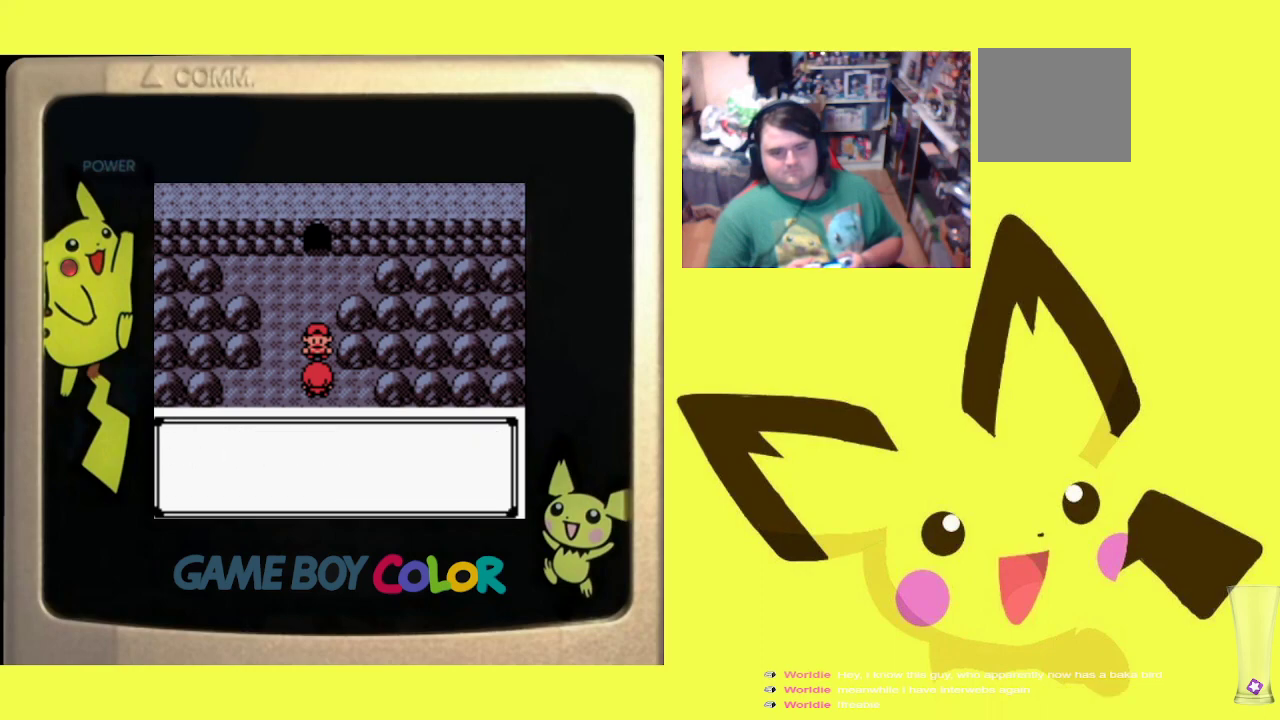
{"buttons": ["CIRCLE"], "events": [[17, "CIRCLE", "up"], [100, "CIRCLE", "down"], [200, "CIRCLE", "up"], [283, "CIRCLE", "down"], [383, "CIRCLE", "up"], [450, "CIRCLE", "down"]]}
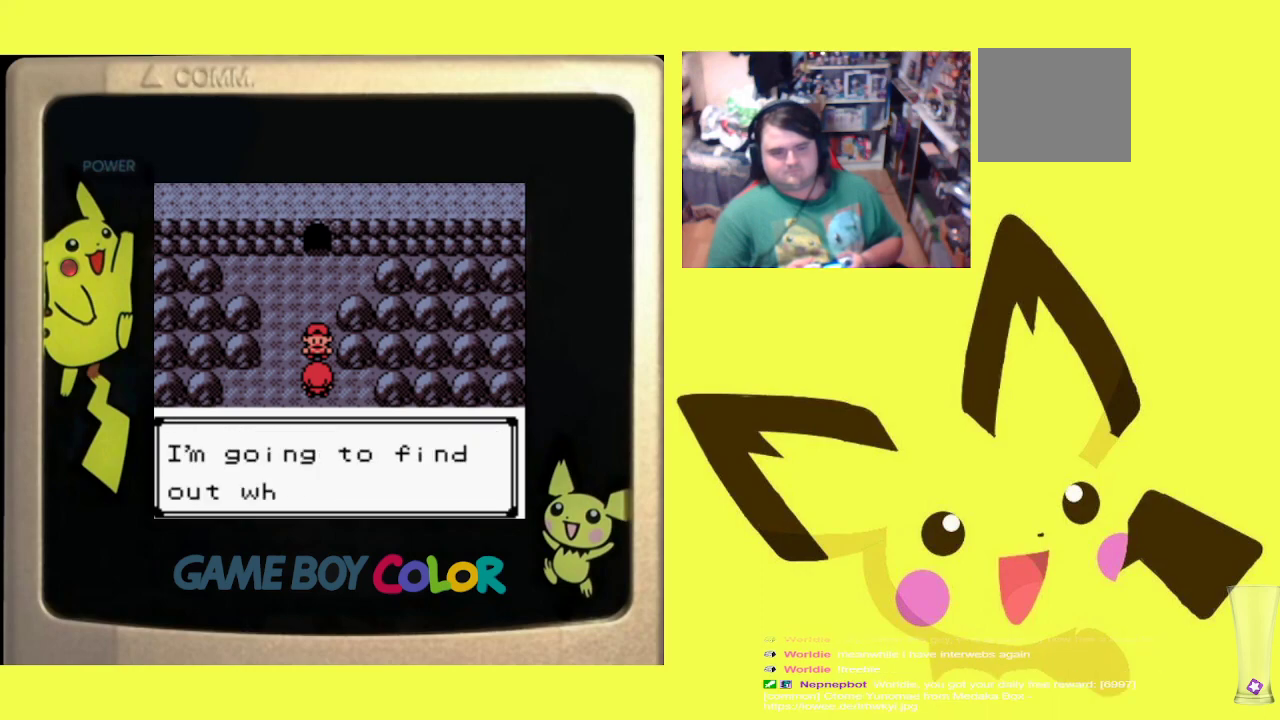
{"buttons": [], "events": [[50, "CIRCLE", "up"], [200, "CROSS", "down"], [300, "CROSS", "up"], [383, "CROSS", "down"], [483, "CROSS", "up"]]}
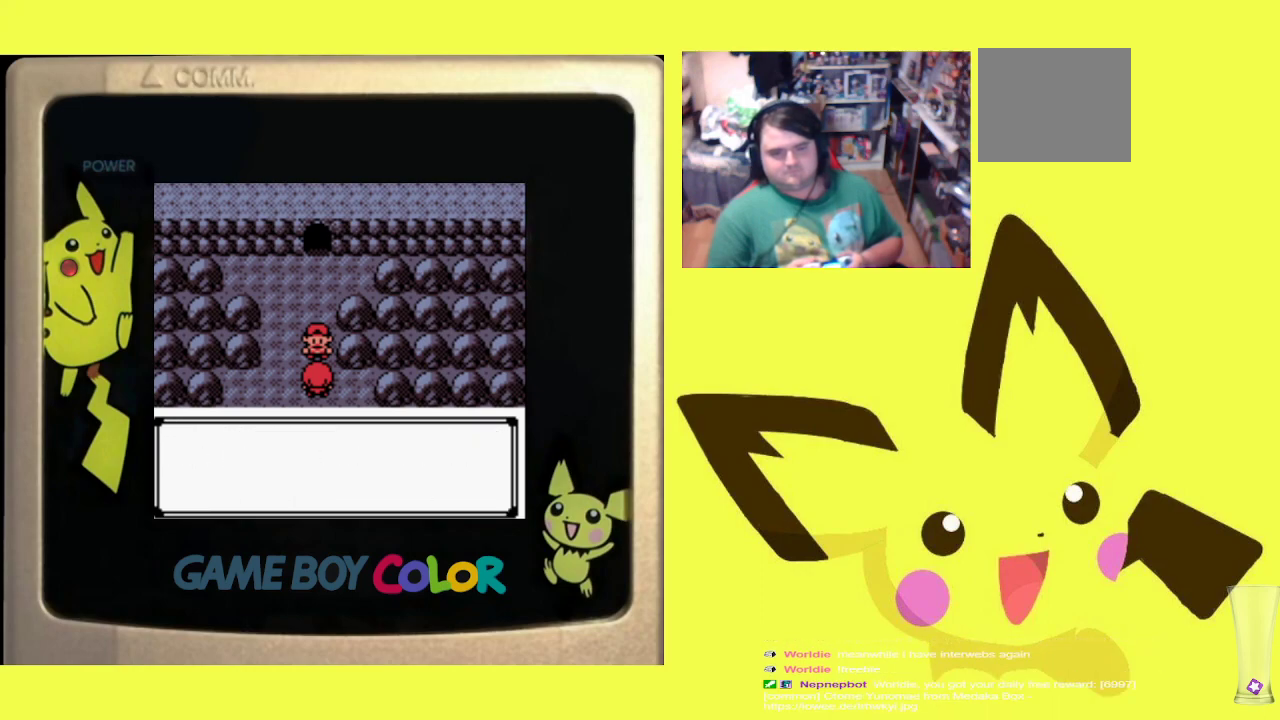
{"buttons": ["CROSS"], "events": [[67, "CROSS", "down"], [150, "CROSS", "up"], [233, "CROSS", "down"], [333, "CROSS", "up"], [417, "CROSS", "down"]]}
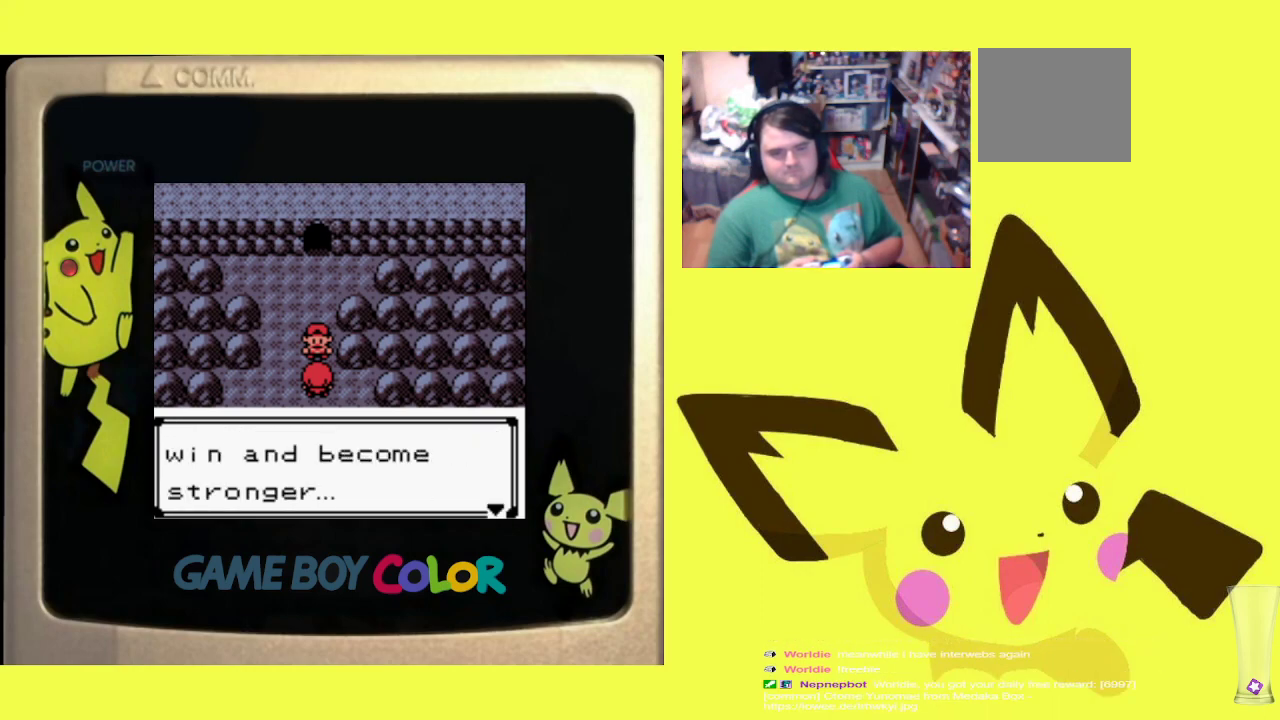
{"buttons": ["CROSS"], "events": [[17, "CROSS", "up"], [100, "CROSS", "down"], [183, "CROSS", "up"], [267, "CROSS", "down"], [367, "CROSS", "up"], [433, "CROSS", "down"]]}
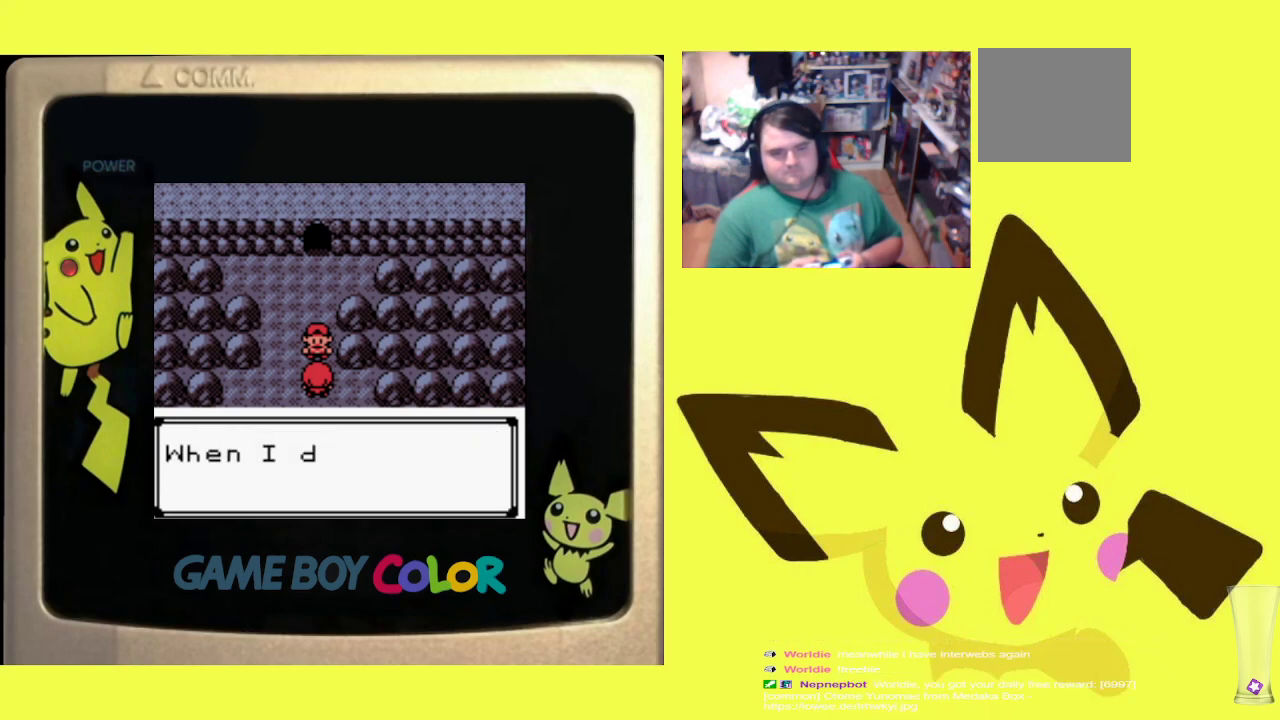
{"buttons": ["CROSS"], "events": [[33, "CROSS", "up"], [117, "CROSS", "down"], [200, "CROSS", "up"], [283, "CROSS", "down"], [367, "CROSS", "up"], [467, "CROSS", "down"]]}
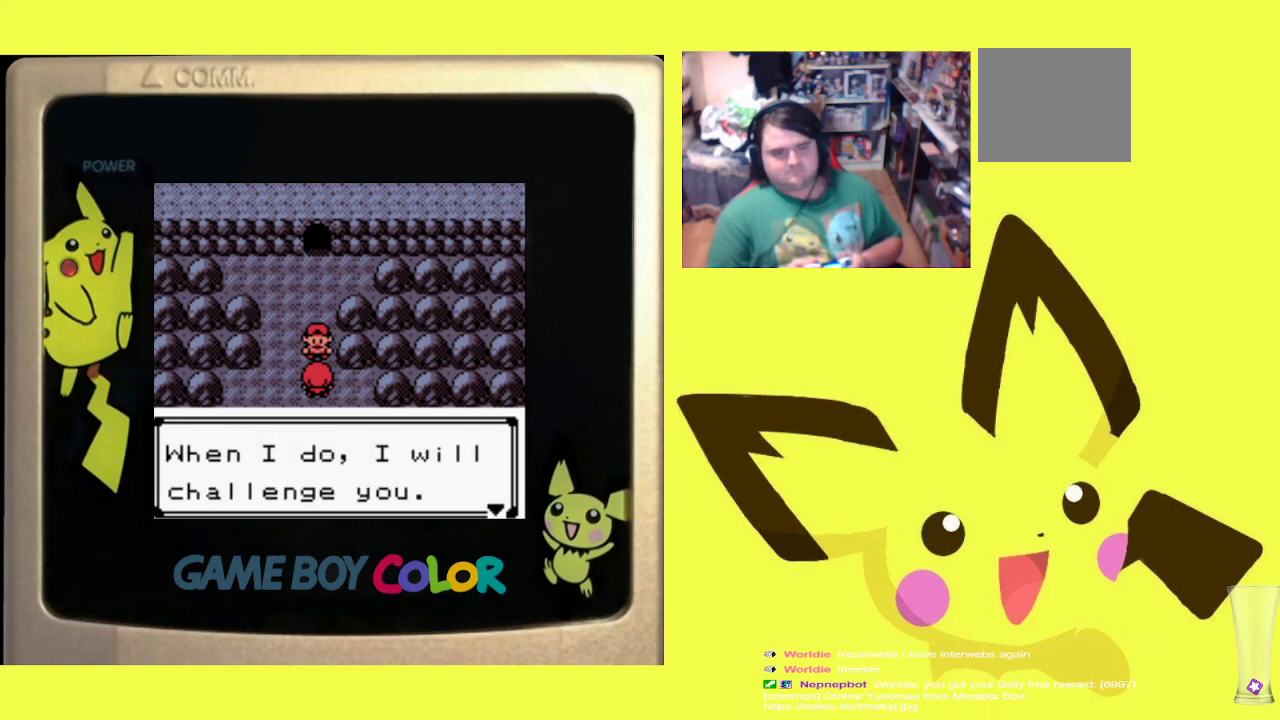
{"buttons": ["CROSS"], "events": [[50, "CROSS", "up"], [117, "CROSS", "down"], [217, "CROSS", "up"], [300, "CROSS", "down"], [383, "CROSS", "up"], [467, "CROSS", "down"]]}
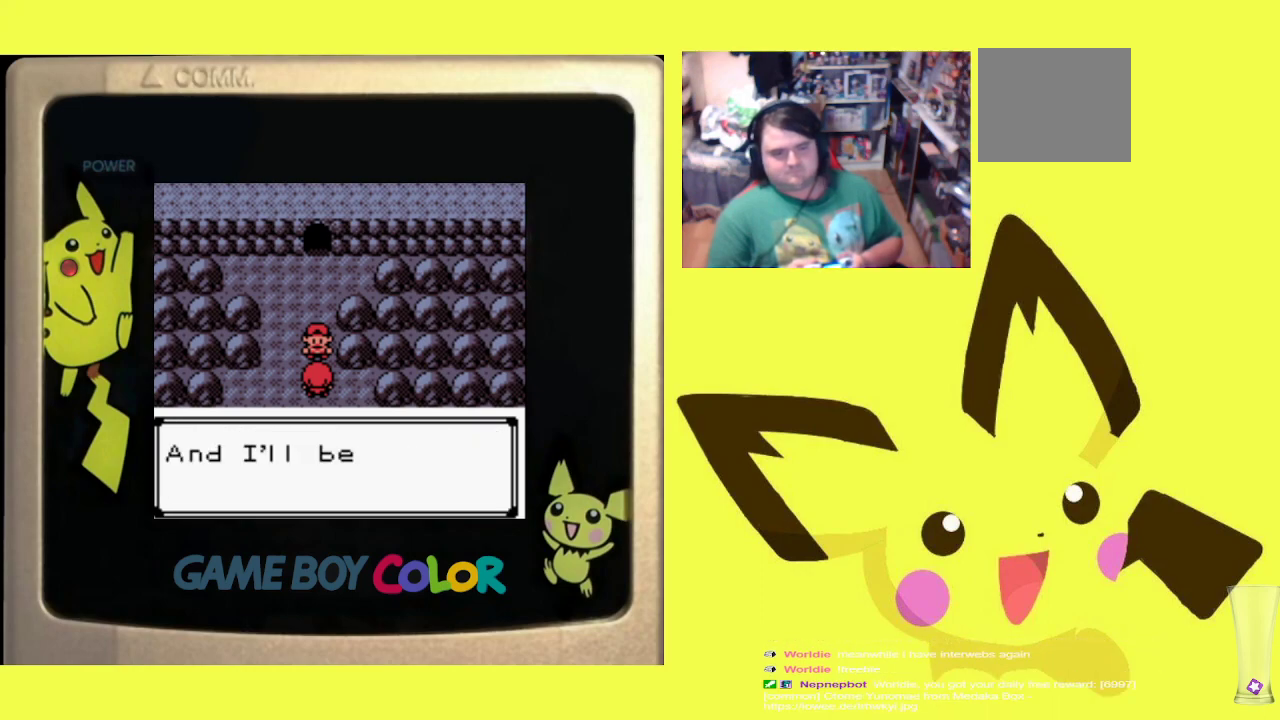
{"buttons": ["CROSS"], "events": [[67, "CROSS", "up"], [150, "CROSS", "down"], [250, "CROSS", "up"], [333, "CROSS", "down"], [417, "CROSS", "up"], [483, "CROSS", "down"]]}
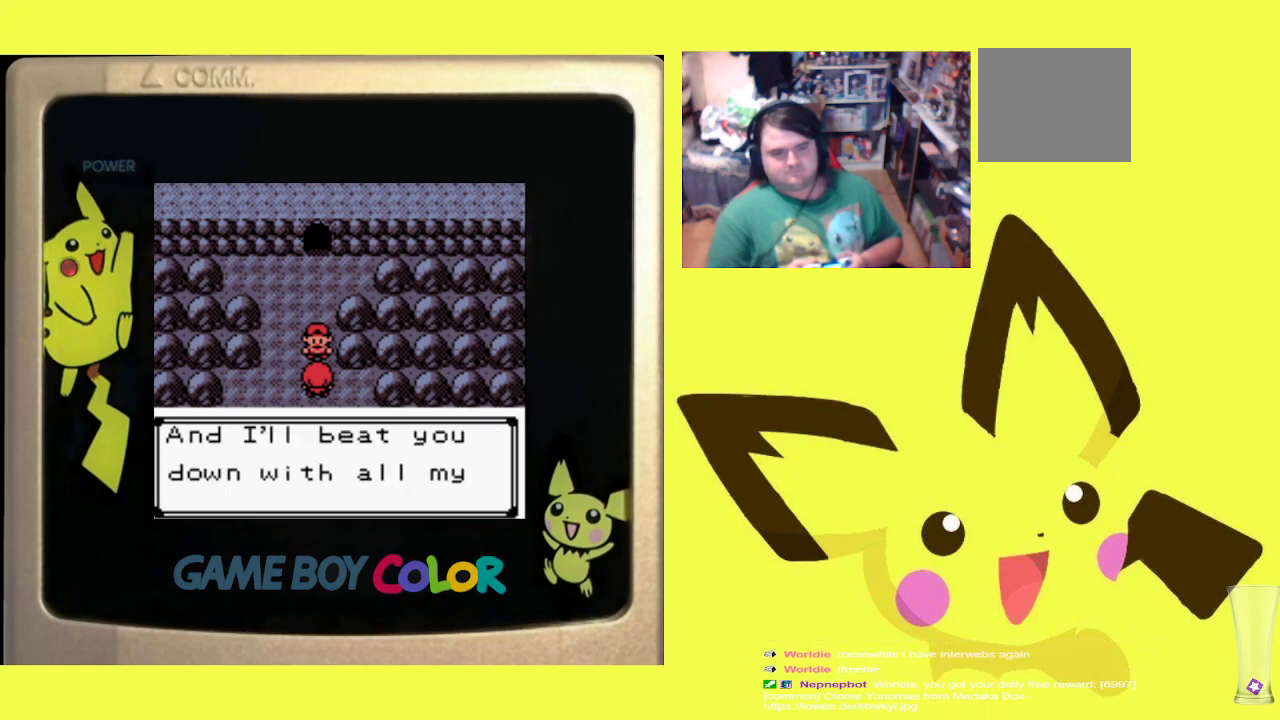
{"buttons": [], "events": [[100, "CROSS", "up"], [183, "CROSS", "down"], [283, "CROSS", "up"], [367, "CROSS", "down"], [467, "CROSS", "up"]]}
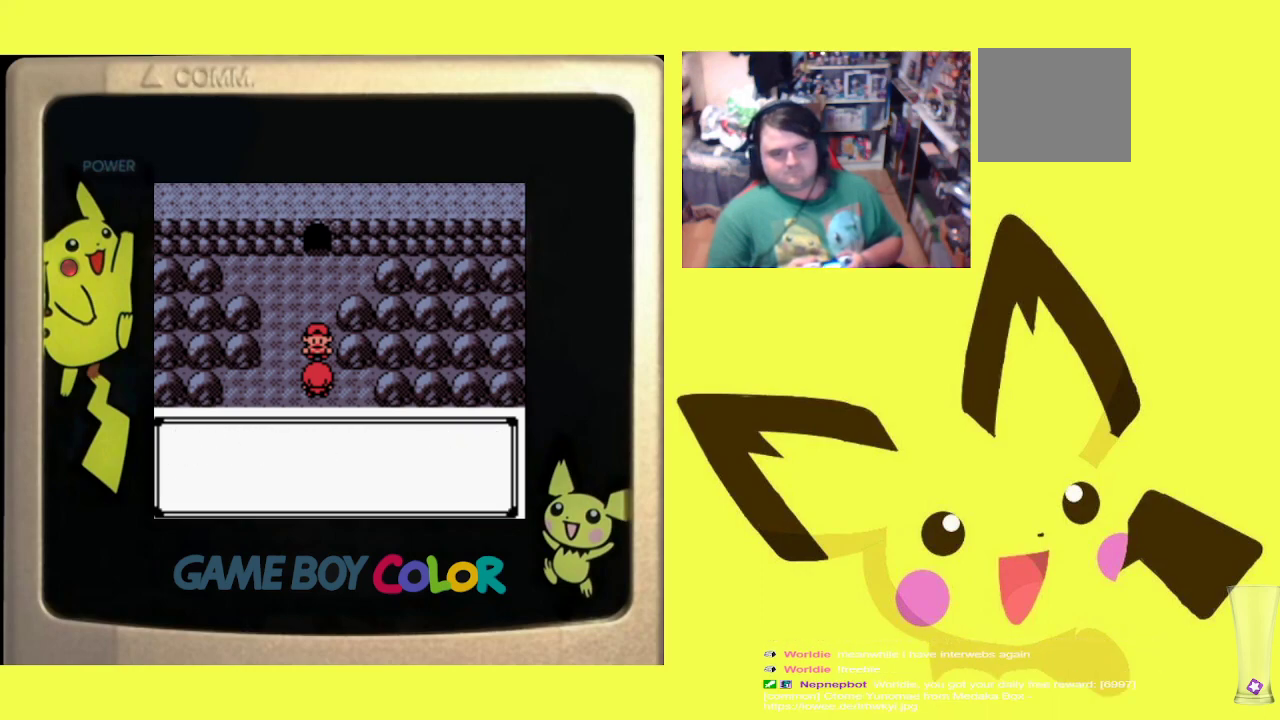
{"buttons": [], "events": [[33, "CROSS", "down"], [167, "CROSS", "up"], [233, "CROSS", "down"], [333, "CROSS", "up"], [400, "CROSS", "down"], [500, "CROSS", "up"]]}
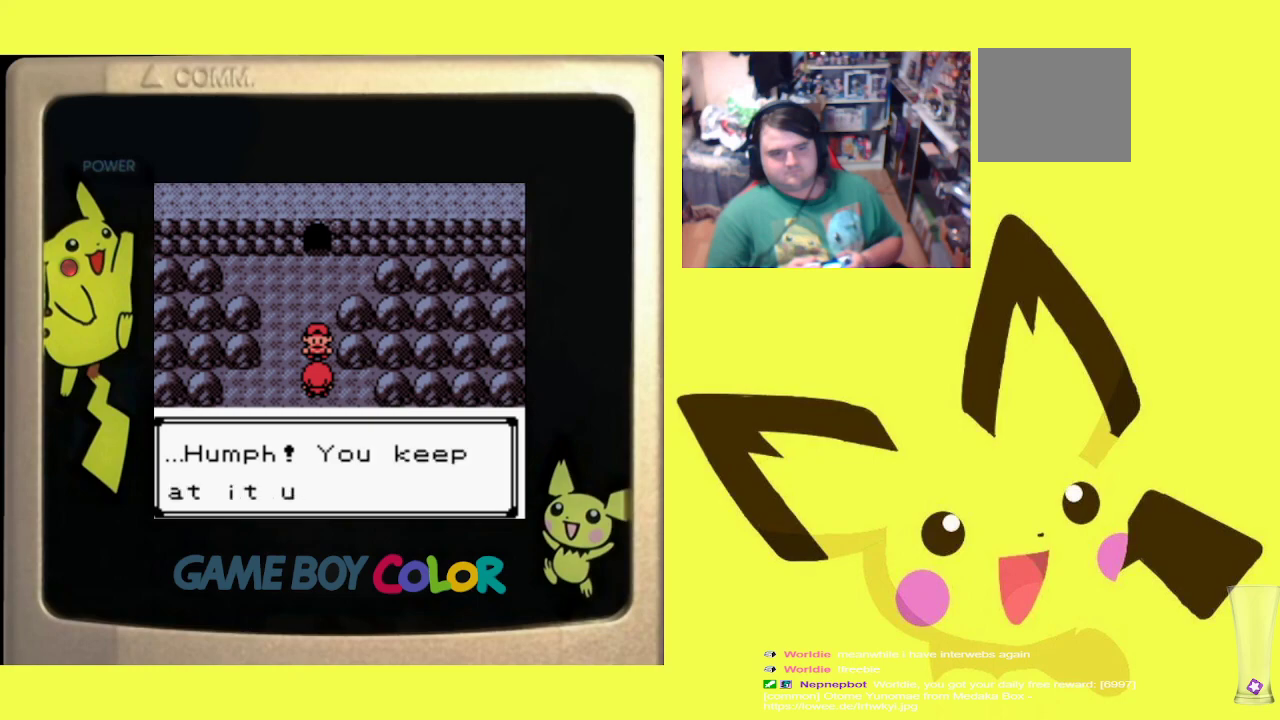
{"buttons": ["CROSS"], "events": [[83, "CROSS", "down"], [183, "CROSS", "up"], [250, "CROSS", "down"], [350, "CROSS", "up"], [417, "CROSS", "down"]]}